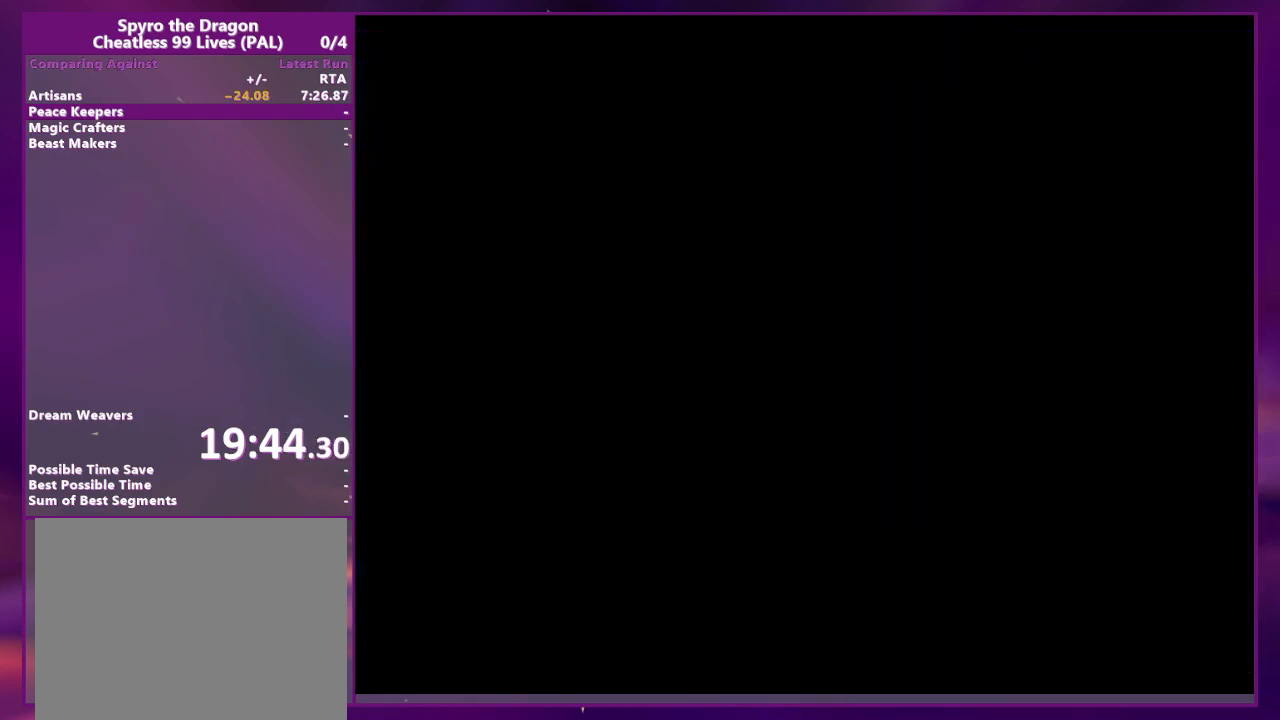
Gameplay with a controller (PlayStation layout); each line is a JSON object with the inputs held at the frame after it (dt_ms = milliseconds from this image to that frame). "events" lists button and stick changes between this image and that frame as [ms after this image, input, new state], when the widget could be followed in between. Not read: CROSS DPAD_DOWN DPAD_LEFT DPAD_UP L2 L3 R3 SQUARE left_stick right_stick.
{"dt_ms": 500, "buttons": [], "events": []}
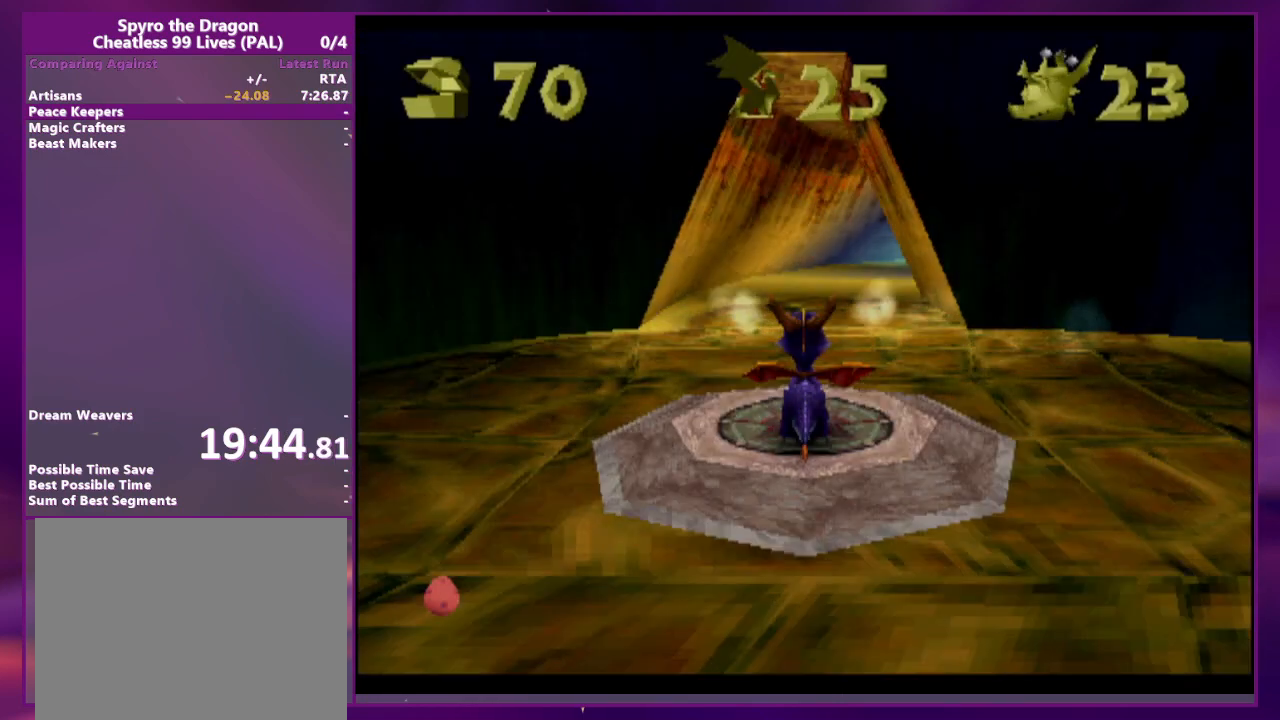
{"dt_ms": 500, "buttons": ["DPAD_RIGHT"]}
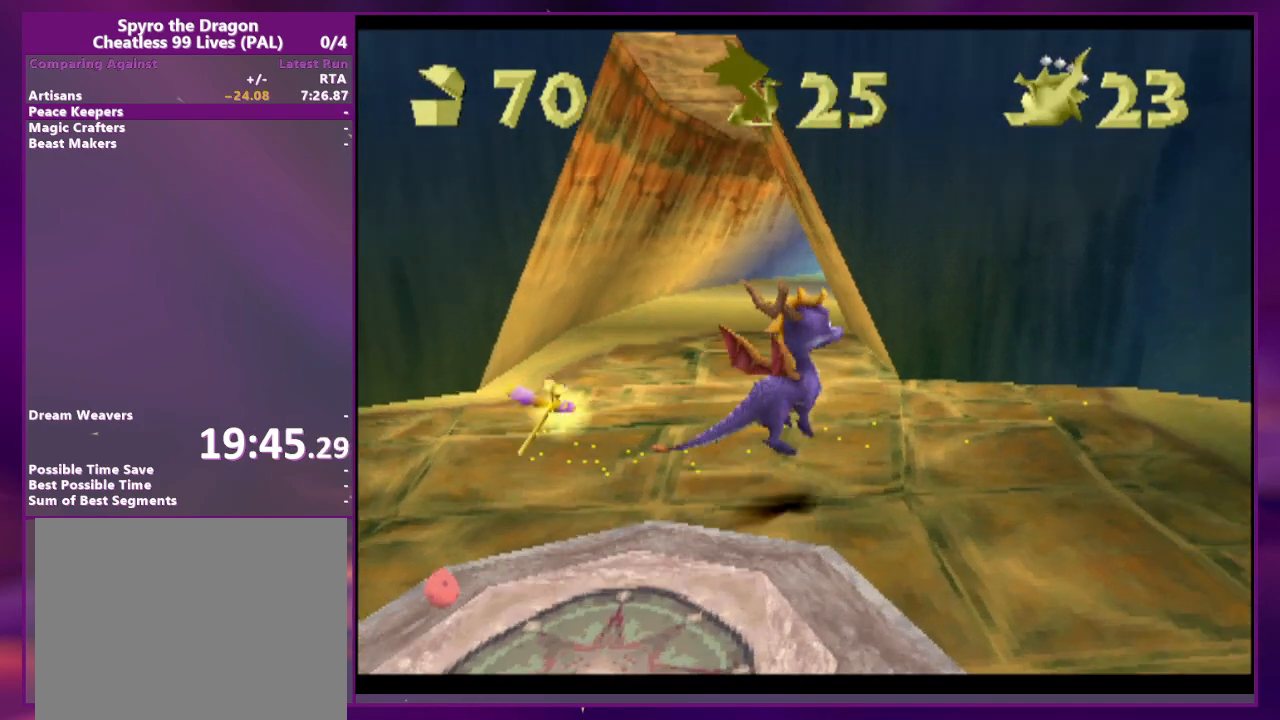
{"dt_ms": 500, "buttons": [], "events": [[300, "DPAD_RIGHT", "up"]]}
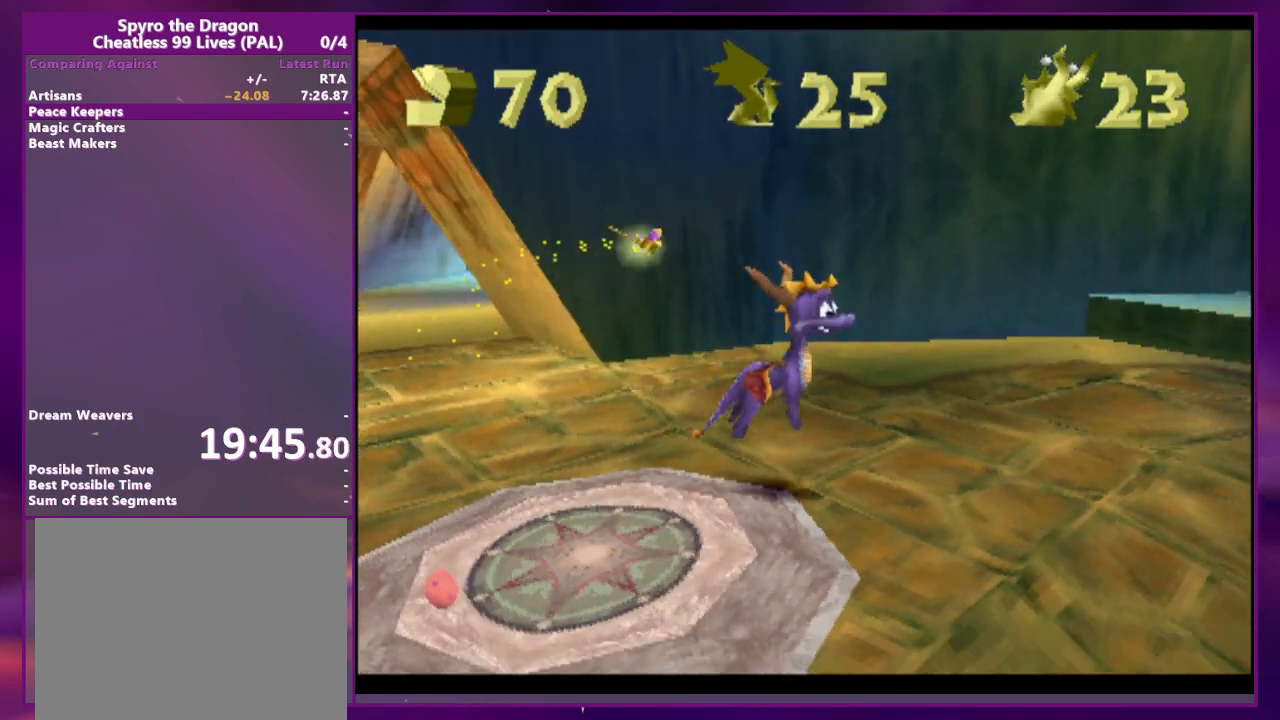
{"dt_ms": 500, "buttons": ["DPAD_RIGHT"], "events": [[200, "DPAD_RIGHT", "down"]]}
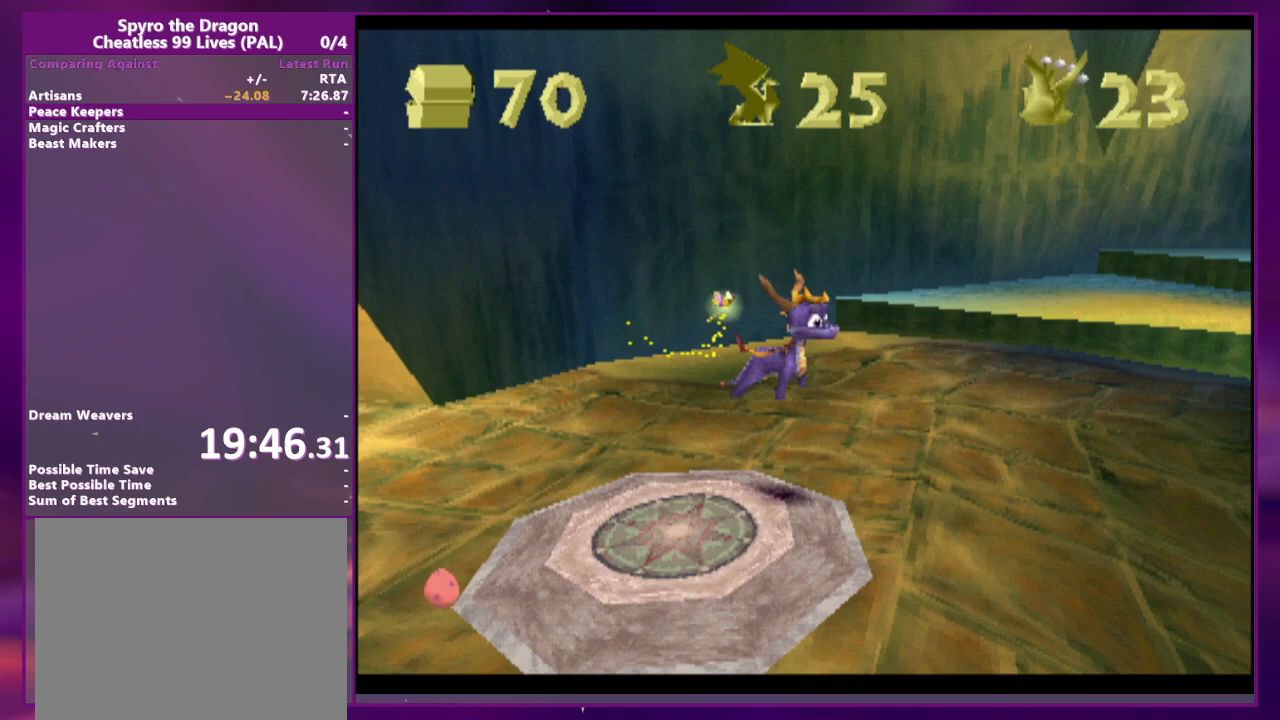
{"dt_ms": 500, "buttons": [], "events": [[200, "DPAD_RIGHT", "up"]]}
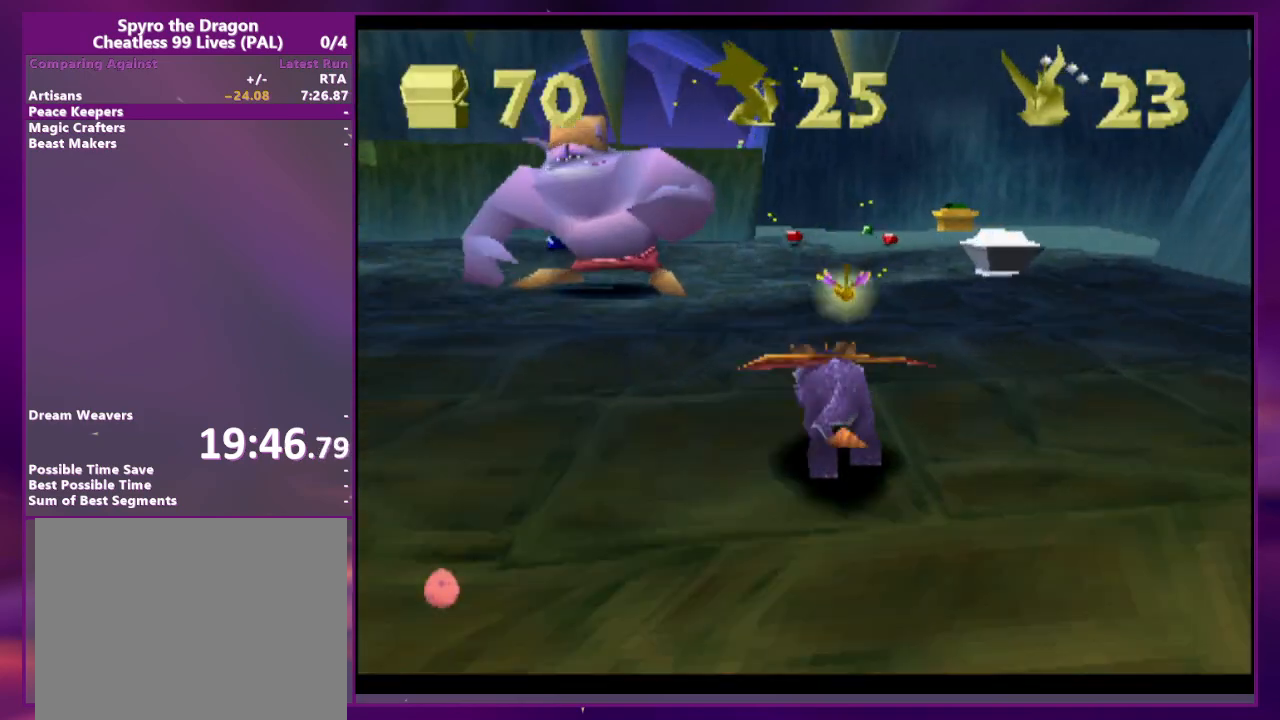
{"dt_ms": 500, "buttons": [], "events": [[67, "CIRCLE", "down"], [200, "CIRCLE", "up"]]}
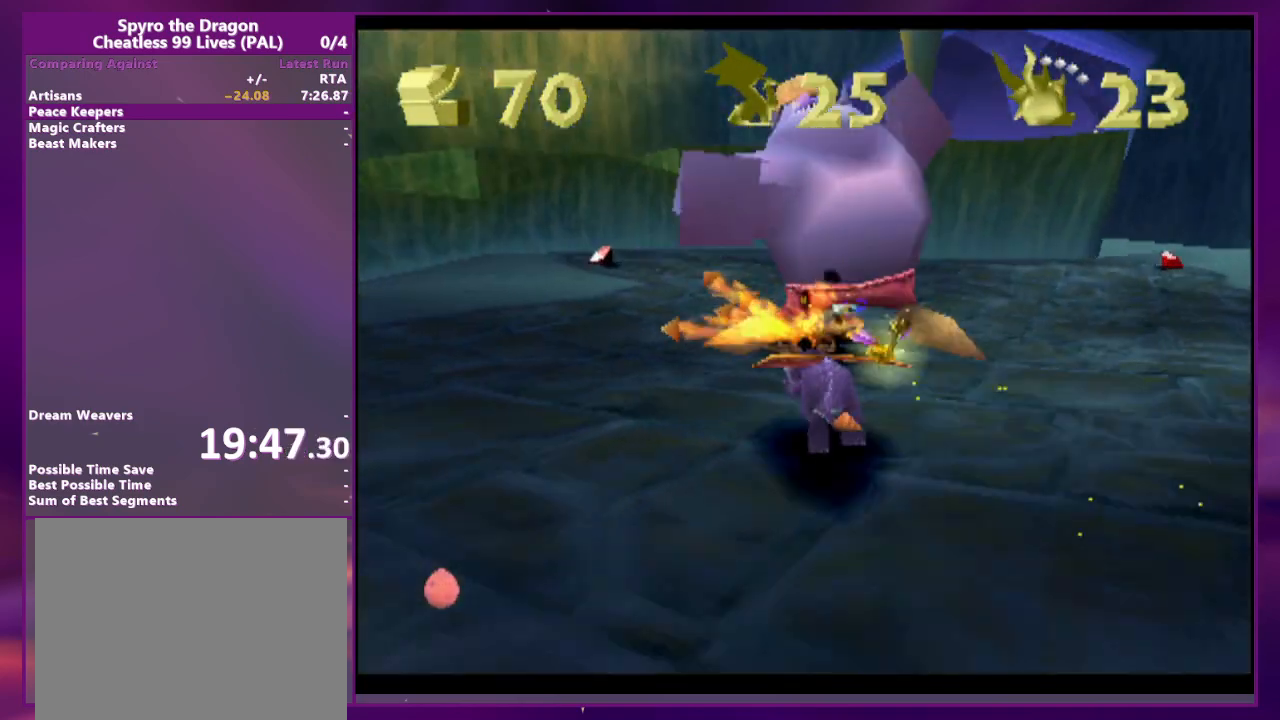
{"dt_ms": 500, "buttons": ["R2"], "events": [[67, "DPAD_RIGHT", "down"], [267, "DPAD_RIGHT", "up"], [500, "R2", "down"]]}
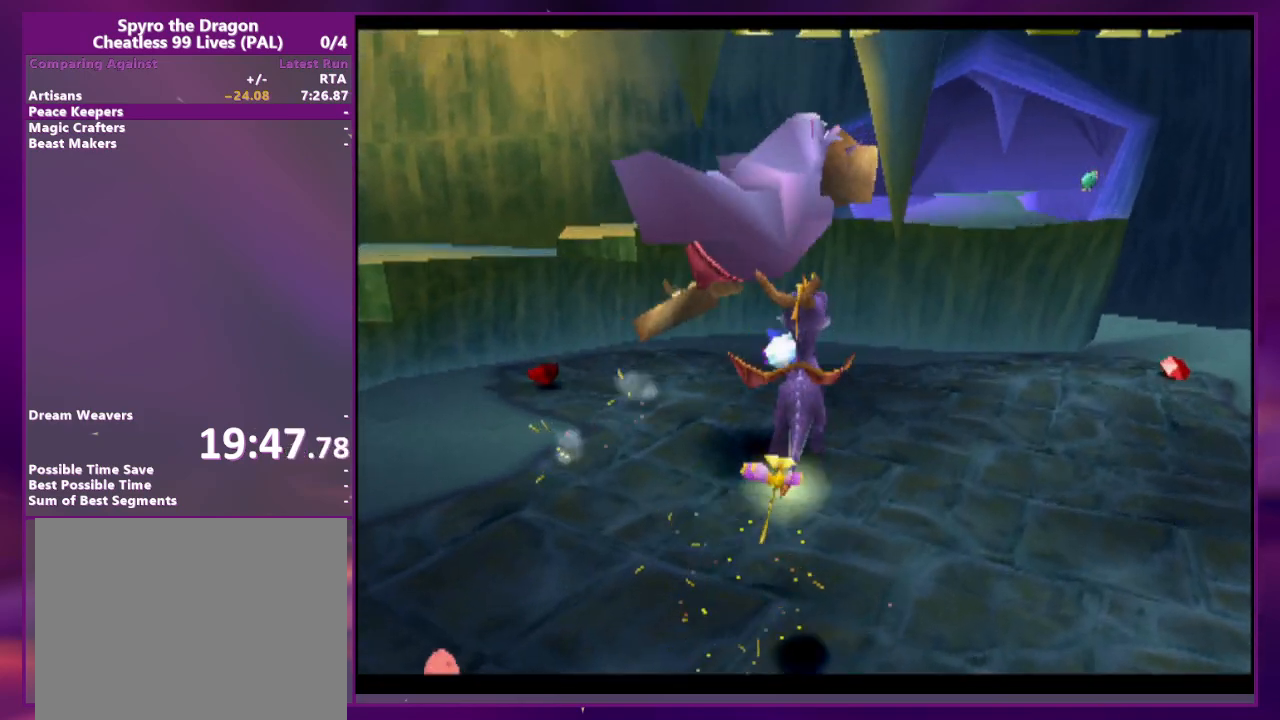
{"dt_ms": 1000, "buttons": []}
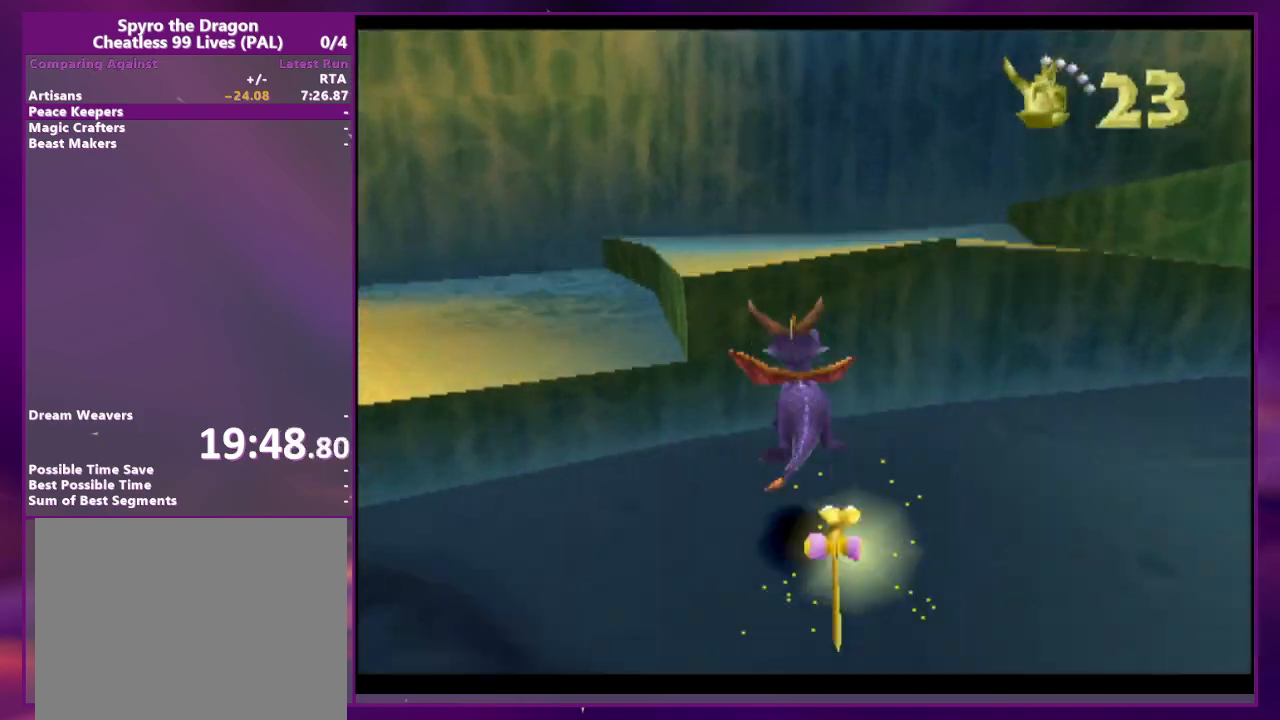
{"dt_ms": 500, "buttons": ["DPAD_RIGHT"], "events": [[167, "DPAD_RIGHT", "down"]]}
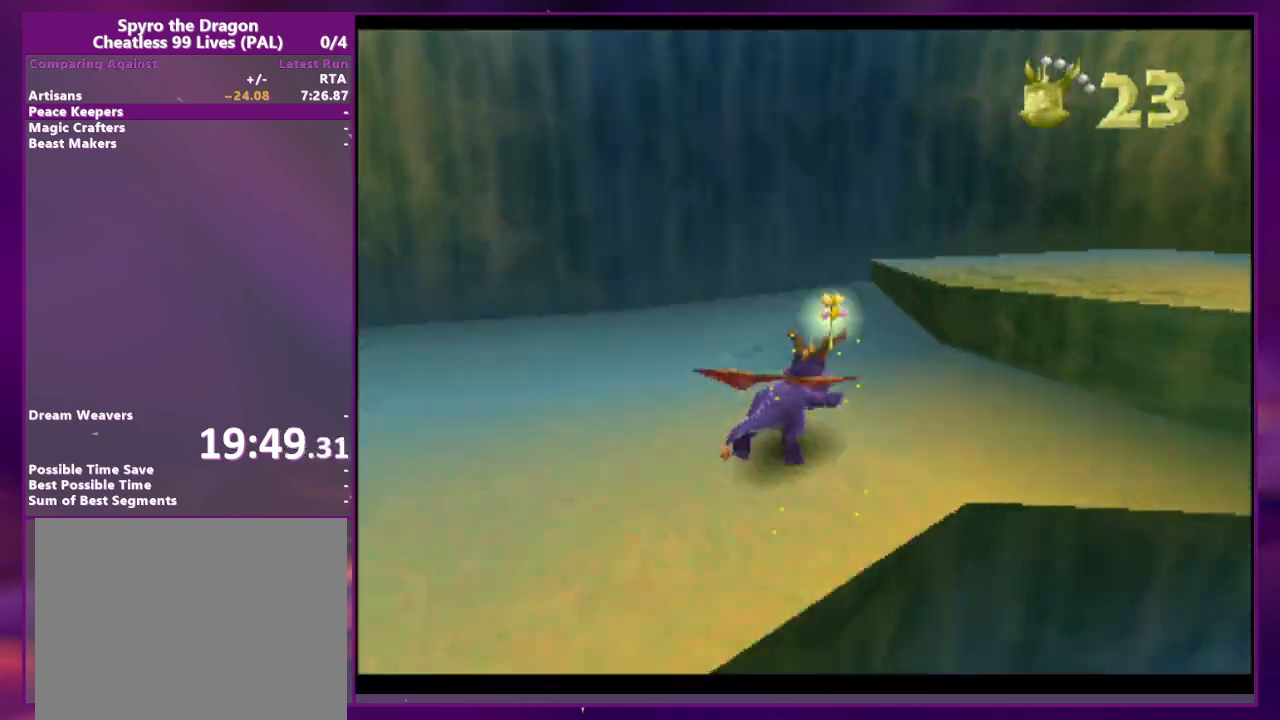
{"dt_ms": 500, "buttons": [], "events": [[500, "DPAD_RIGHT", "up"]]}
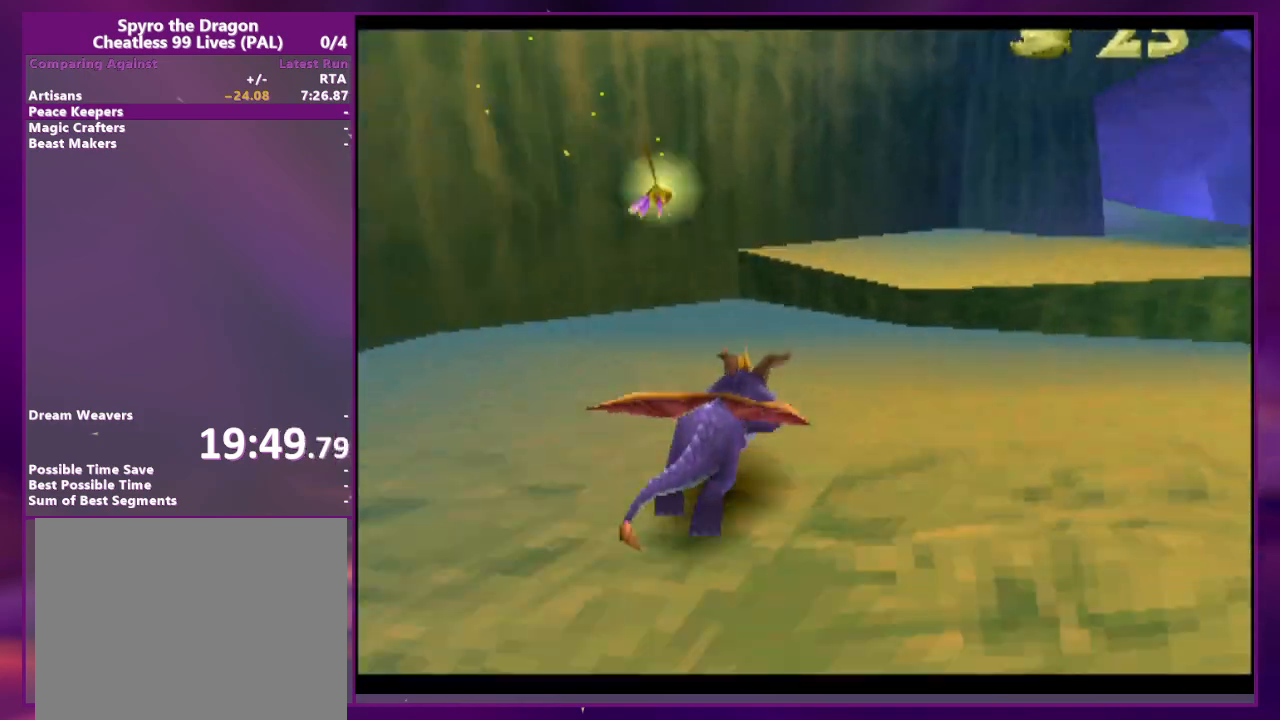
{"dt_ms": 500, "buttons": [], "events": [[133, "DPAD_RIGHT", "down"], [433, "DPAD_RIGHT", "up"]]}
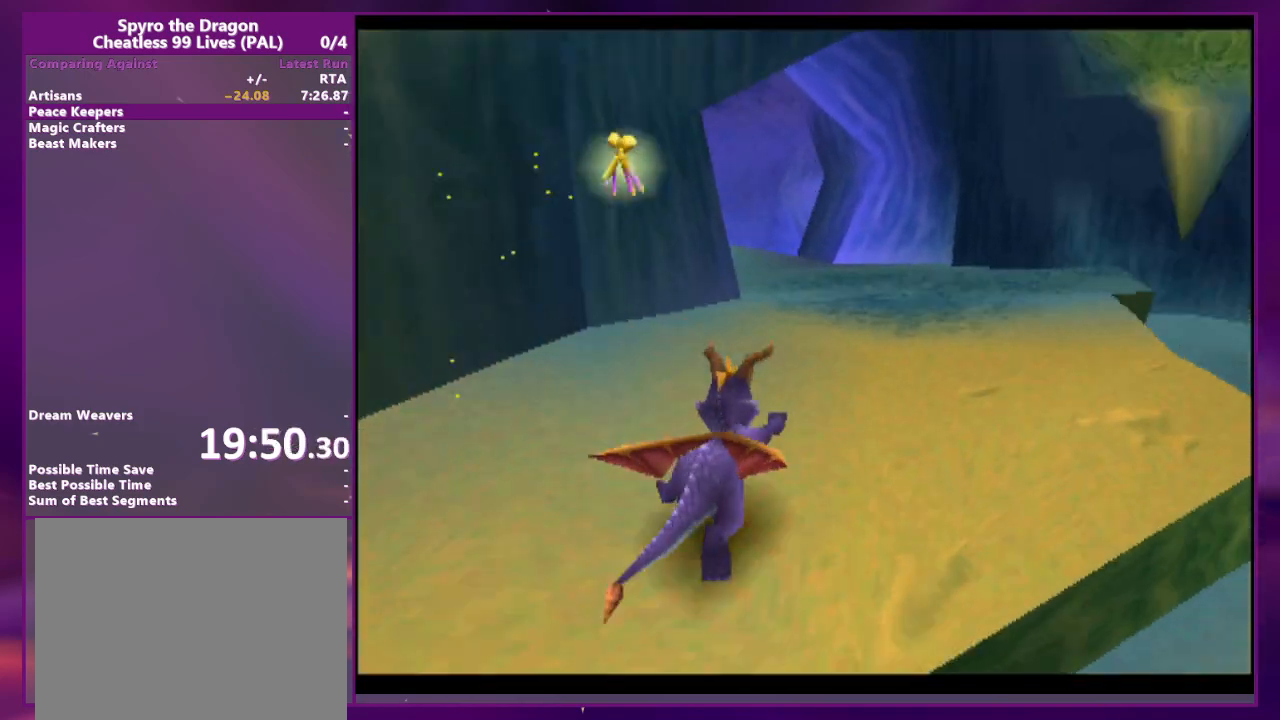
{"dt_ms": 500, "buttons": [], "events": []}
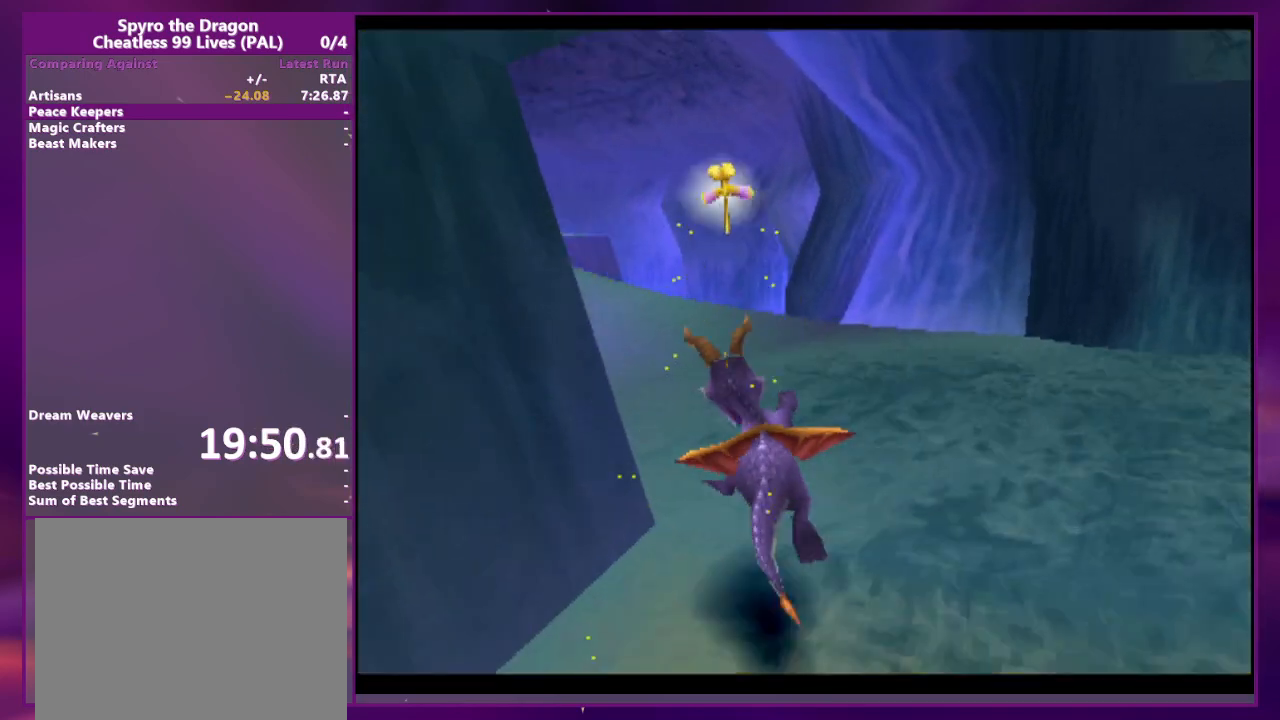
{"dt_ms": 500, "buttons": [], "events": []}
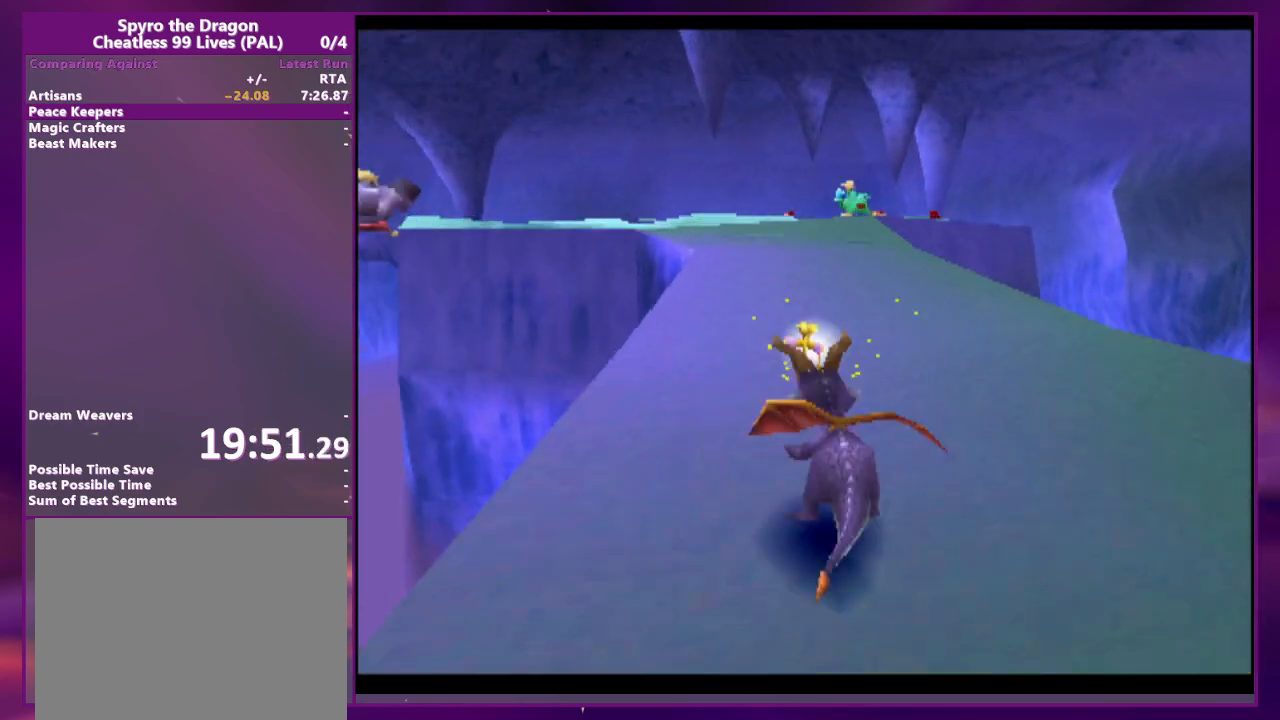
{"dt_ms": 500, "buttons": [], "events": []}
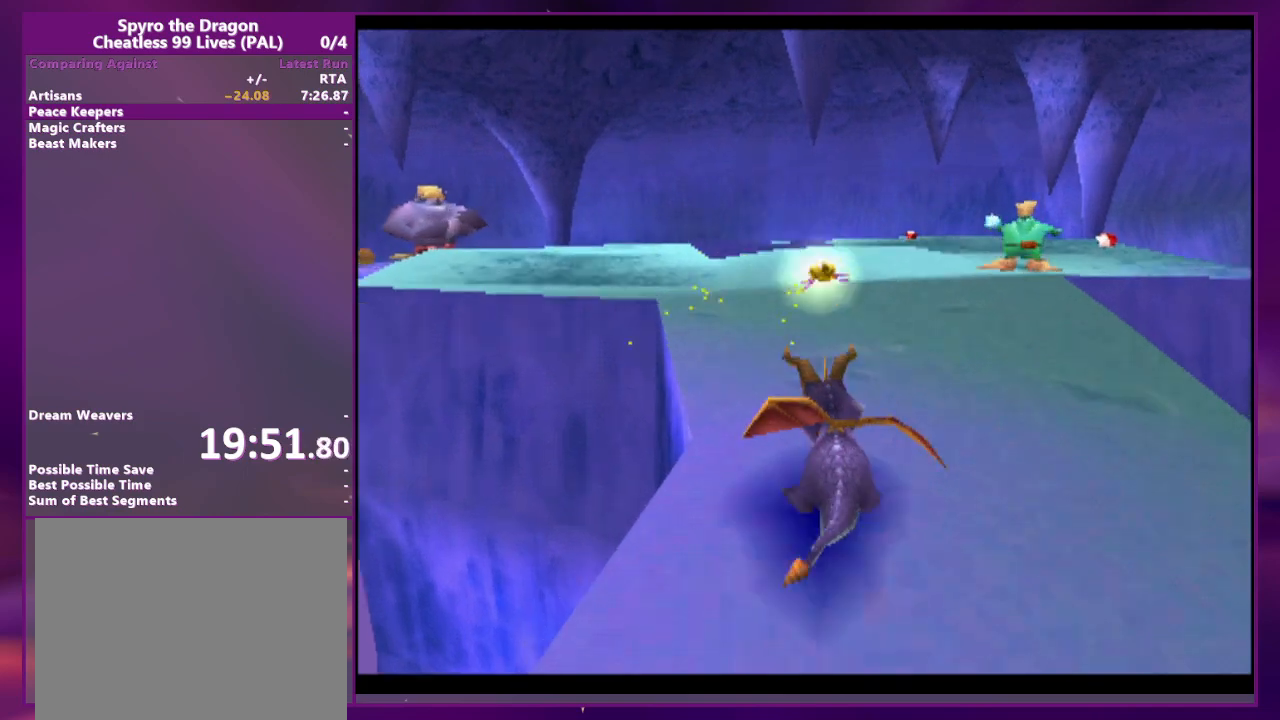
{"dt_ms": 500, "buttons": [], "events": []}
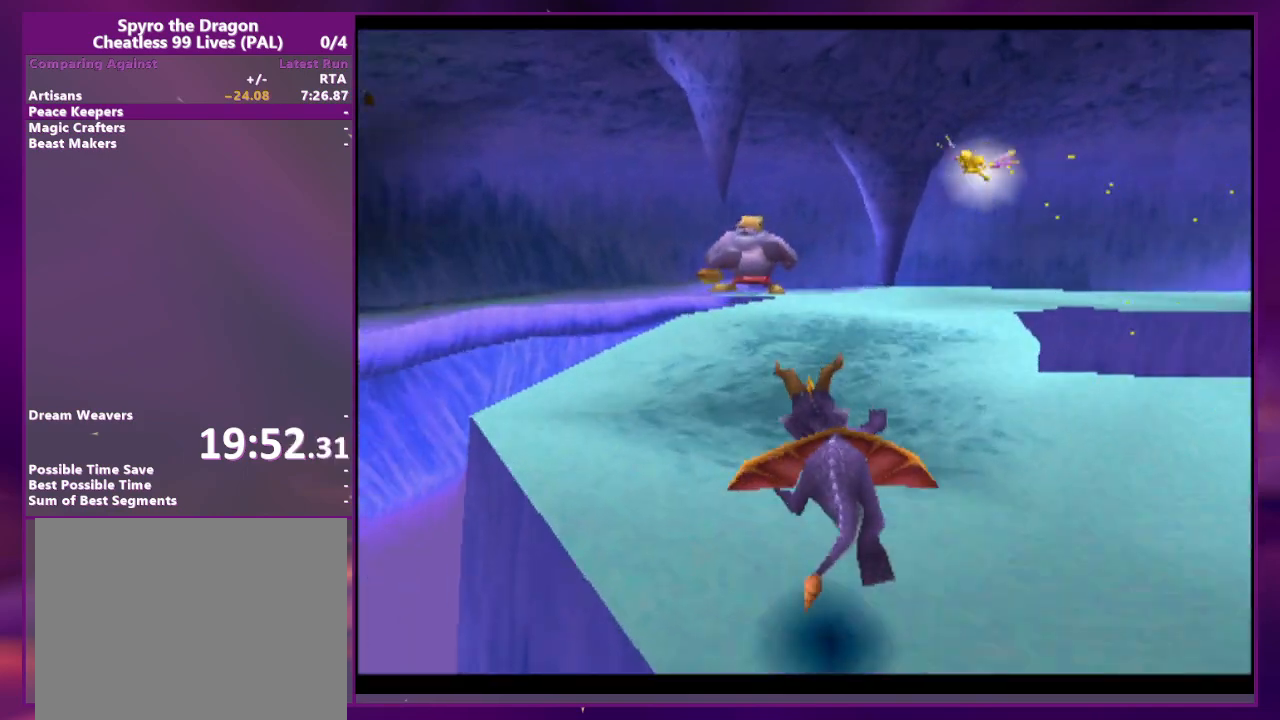
{"dt_ms": 500, "buttons": [], "events": [[233, "DPAD_RIGHT", "down"], [500, "DPAD_RIGHT", "up"]]}
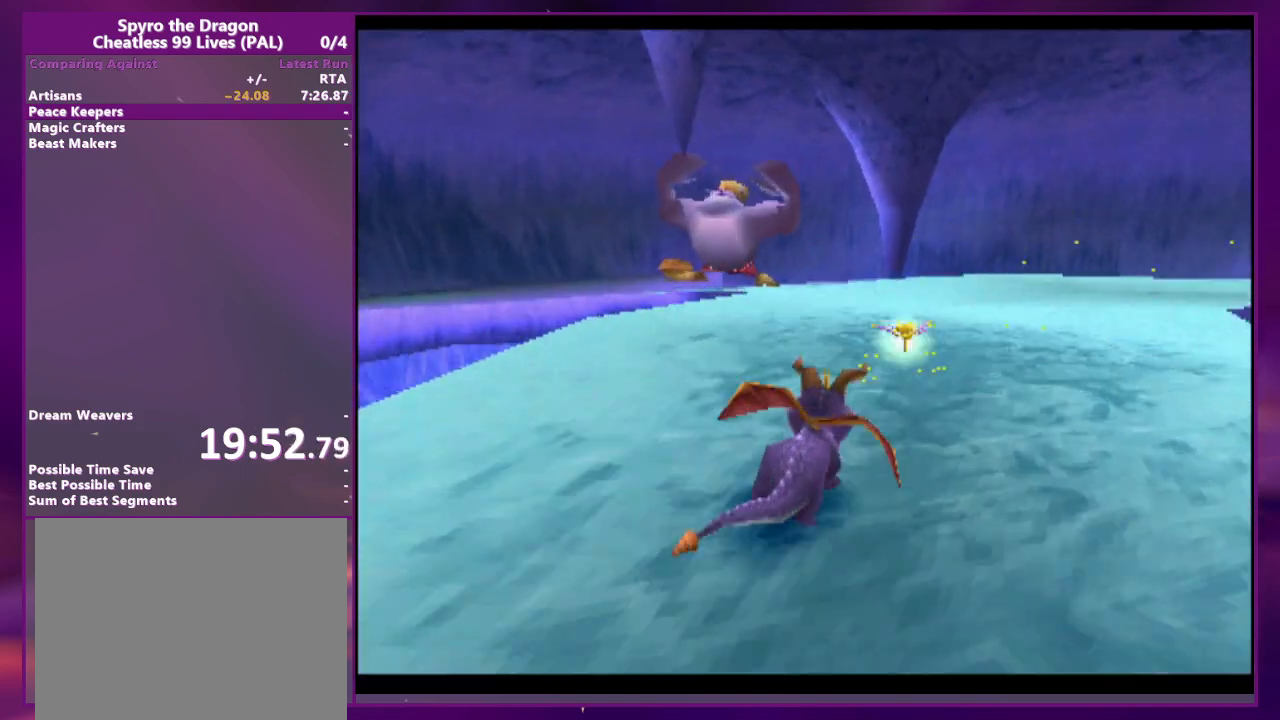
{"dt_ms": 500, "buttons": []}
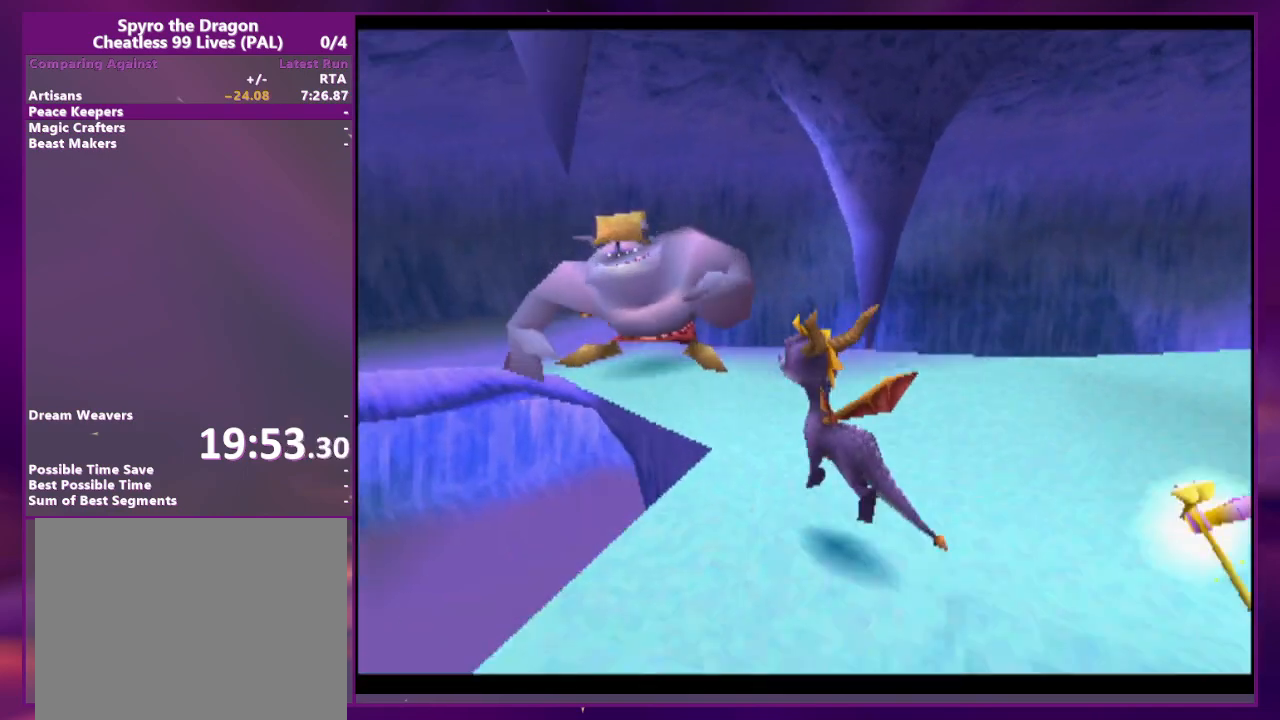
{"dt_ms": 500, "buttons": [], "events": [[100, "CIRCLE", "down"], [167, "CIRCLE", "up"]]}
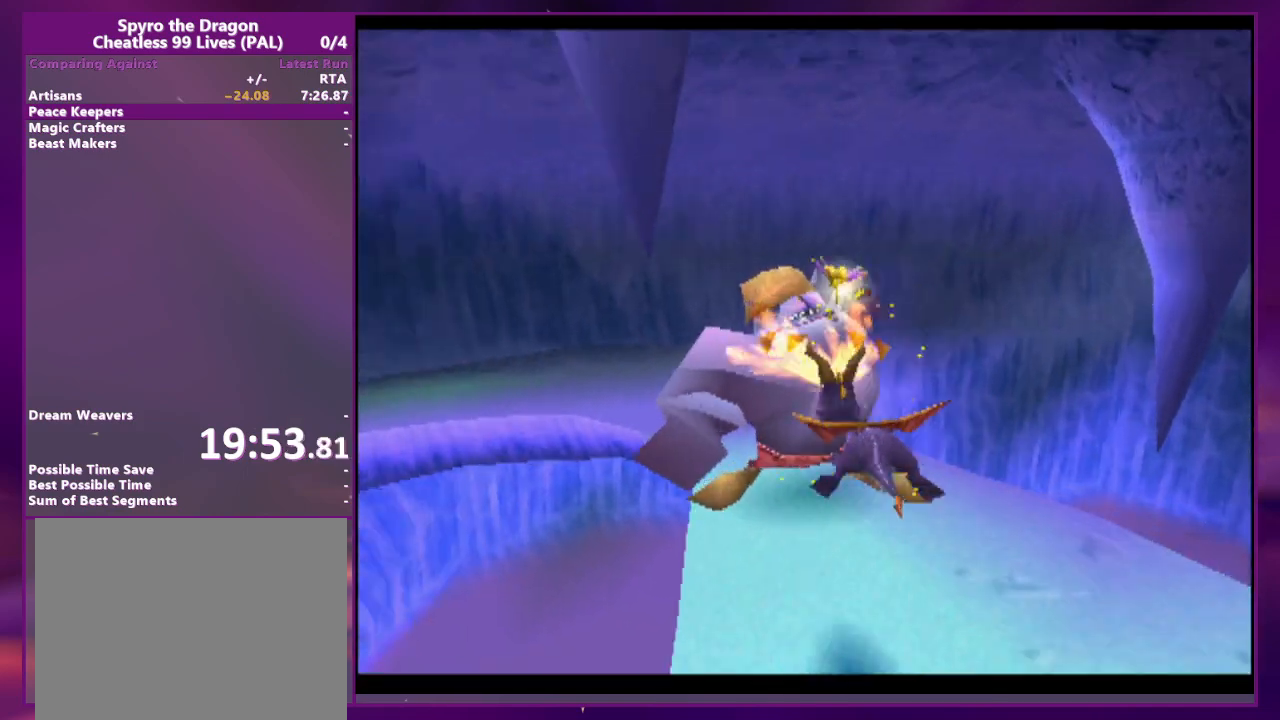
{"dt_ms": 500, "buttons": [], "events": []}
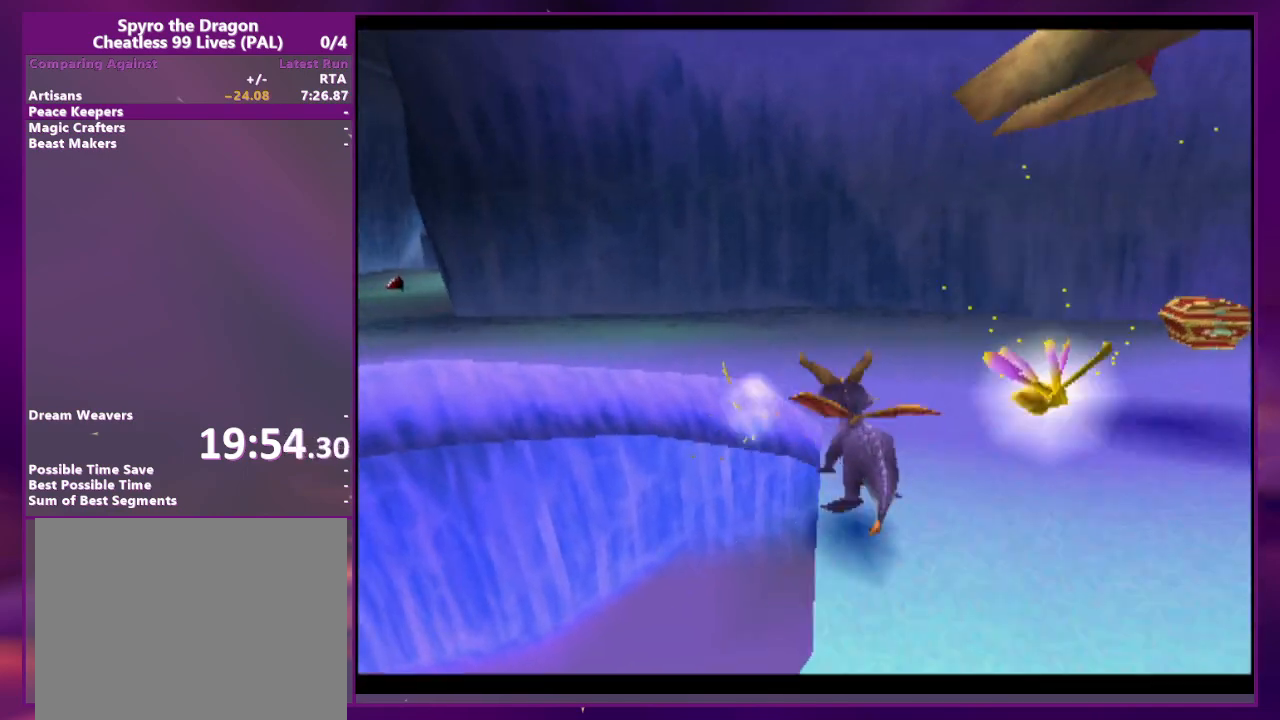
{"dt_ms": 500, "buttons": []}
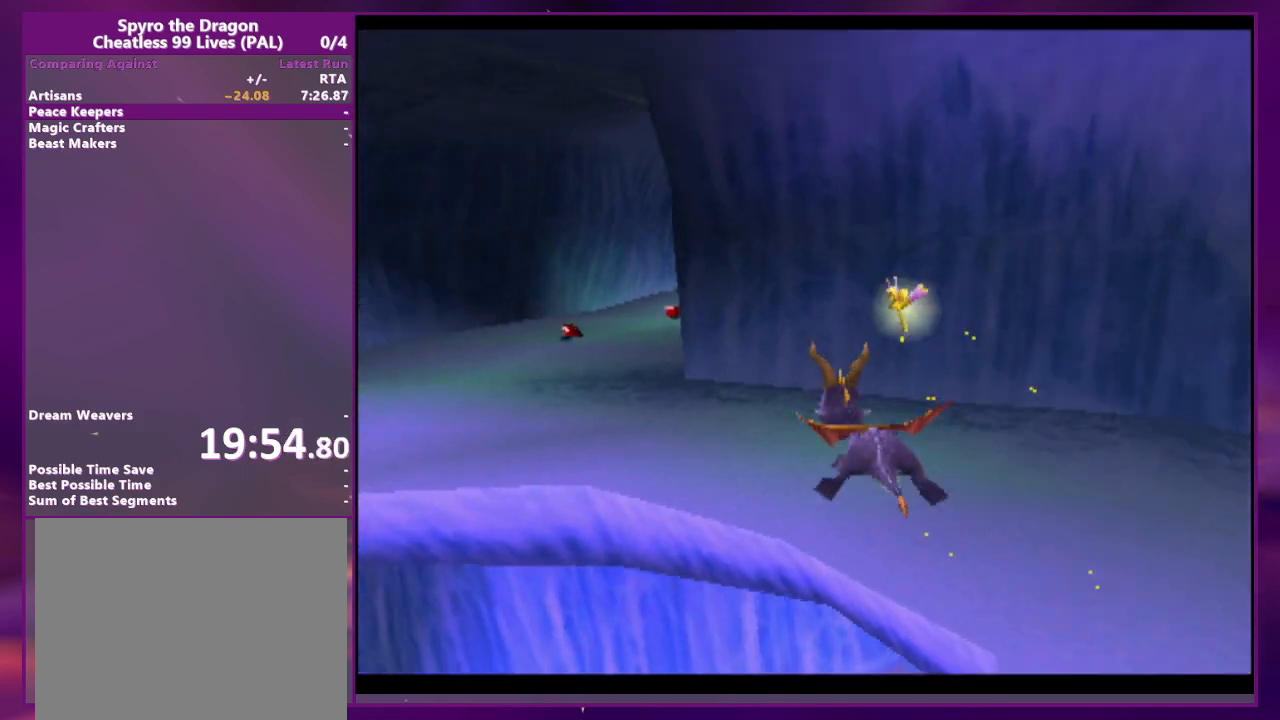
{"dt_ms": 500, "buttons": [], "events": []}
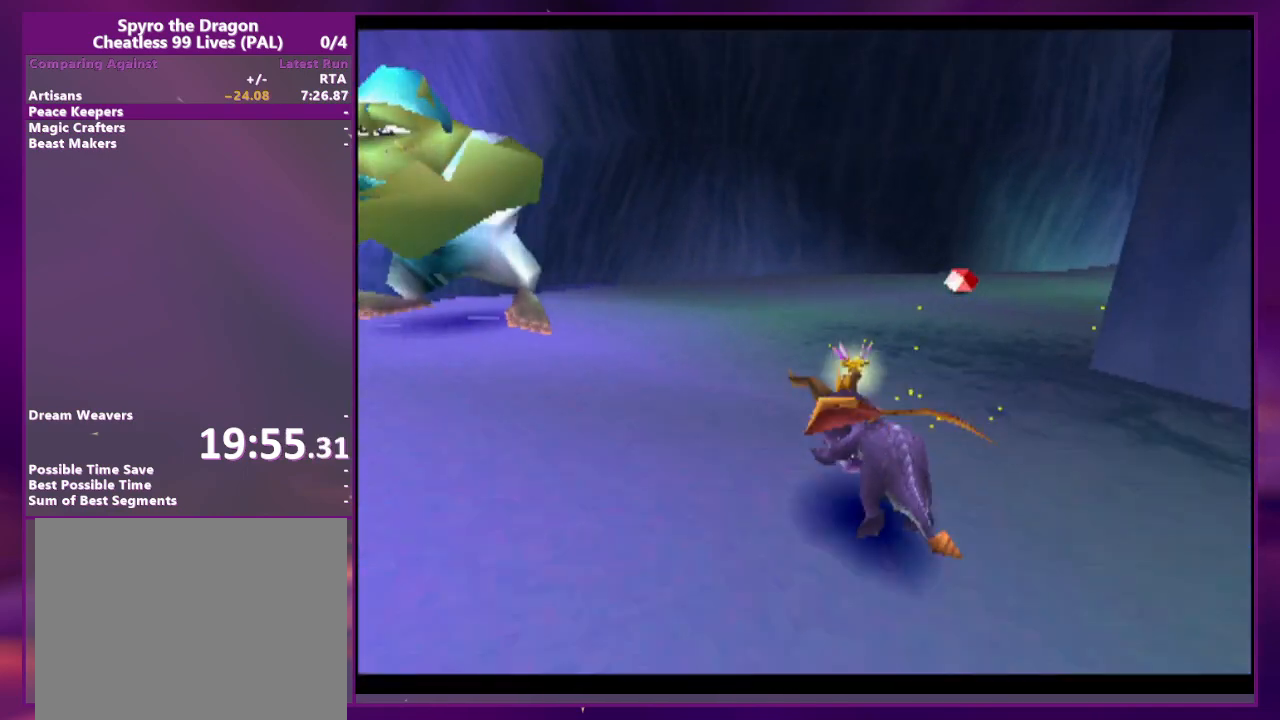
{"dt_ms": 1000, "buttons": []}
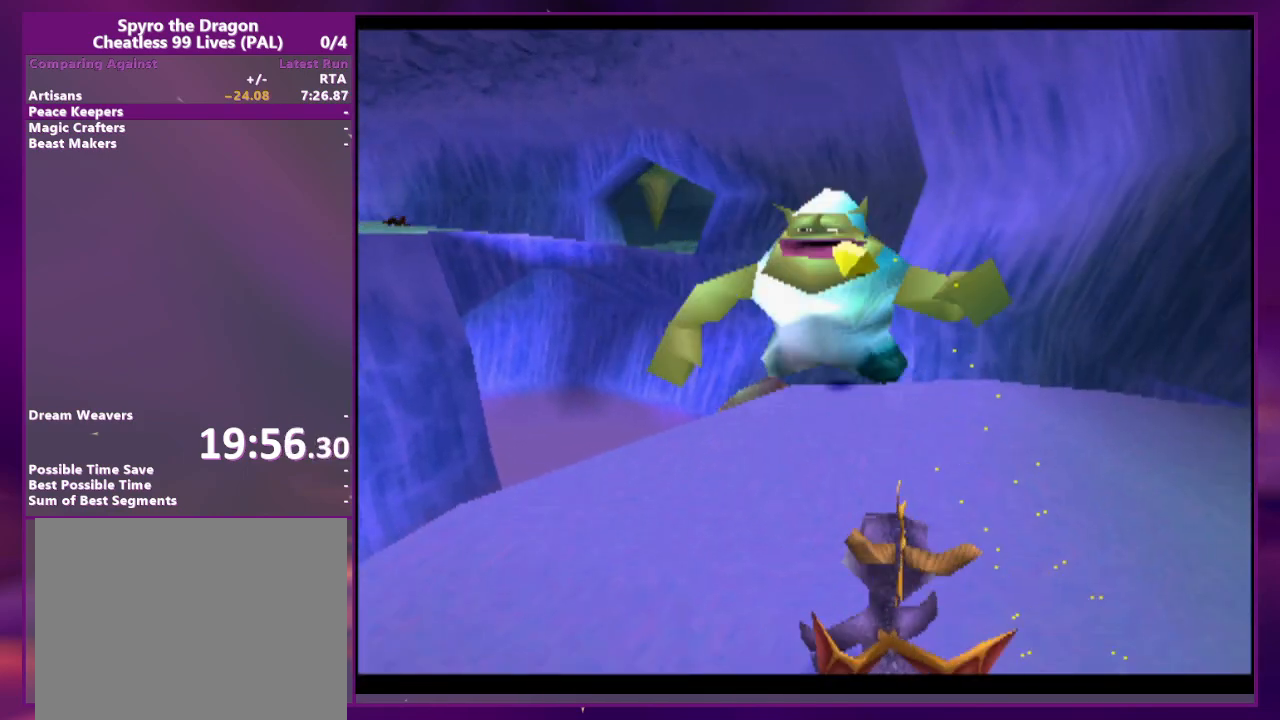
{"dt_ms": 500, "buttons": ["DPAD_RIGHT"], "events": [[467, "CIRCLE", "down"], [467, "DPAD_RIGHT", "down"], [500, "CIRCLE", "up"]]}
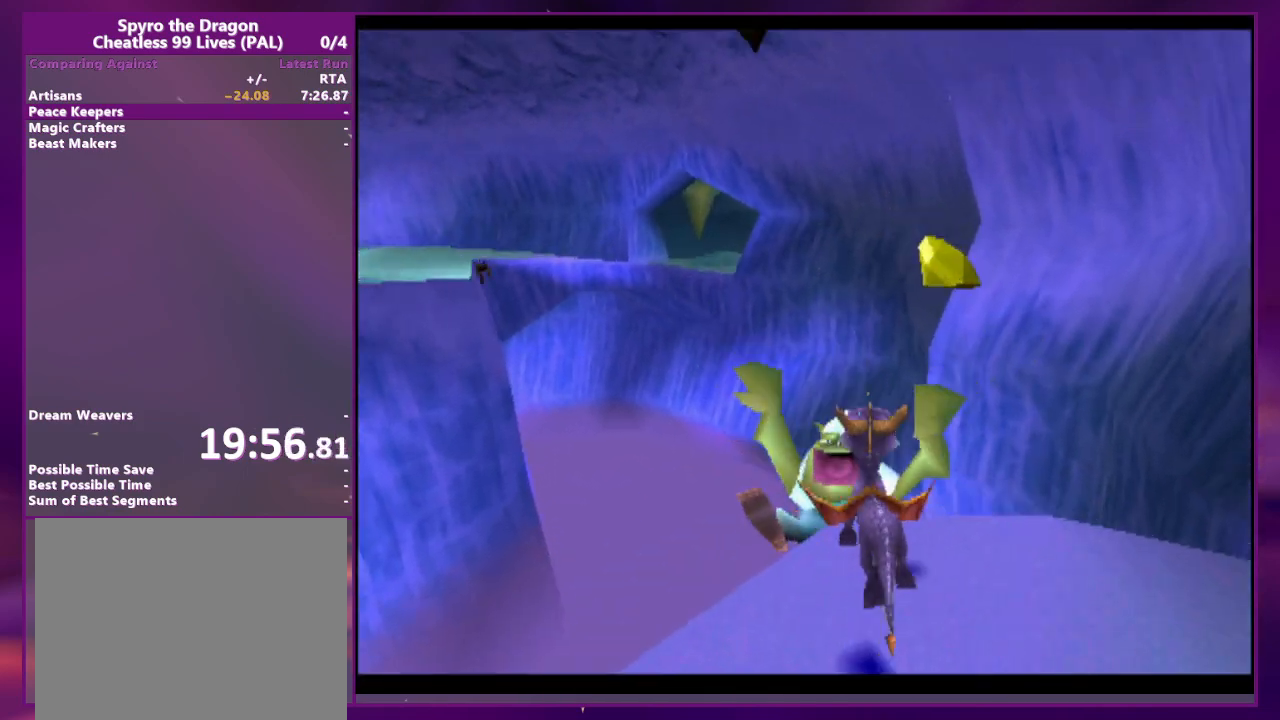
{"dt_ms": 500, "buttons": ["DPAD_RIGHT"], "events": []}
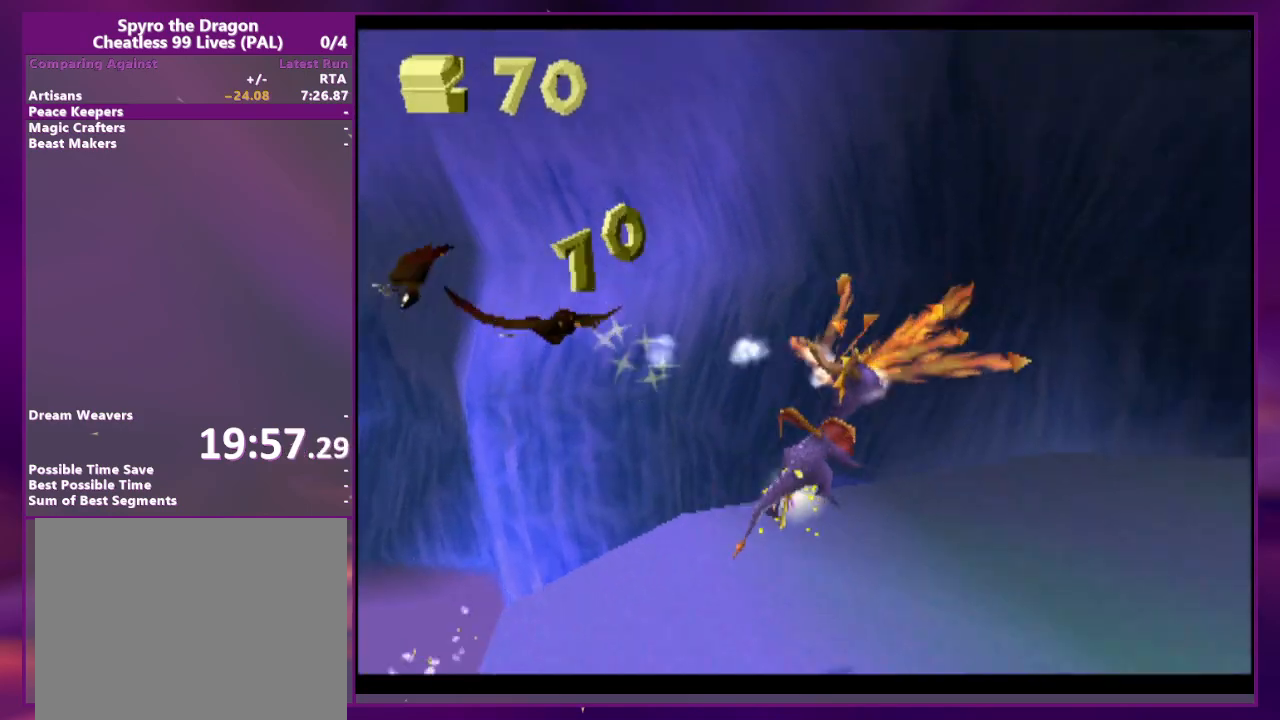
{"dt_ms": 500, "buttons": [], "events": [[267, "DPAD_RIGHT", "up"]]}
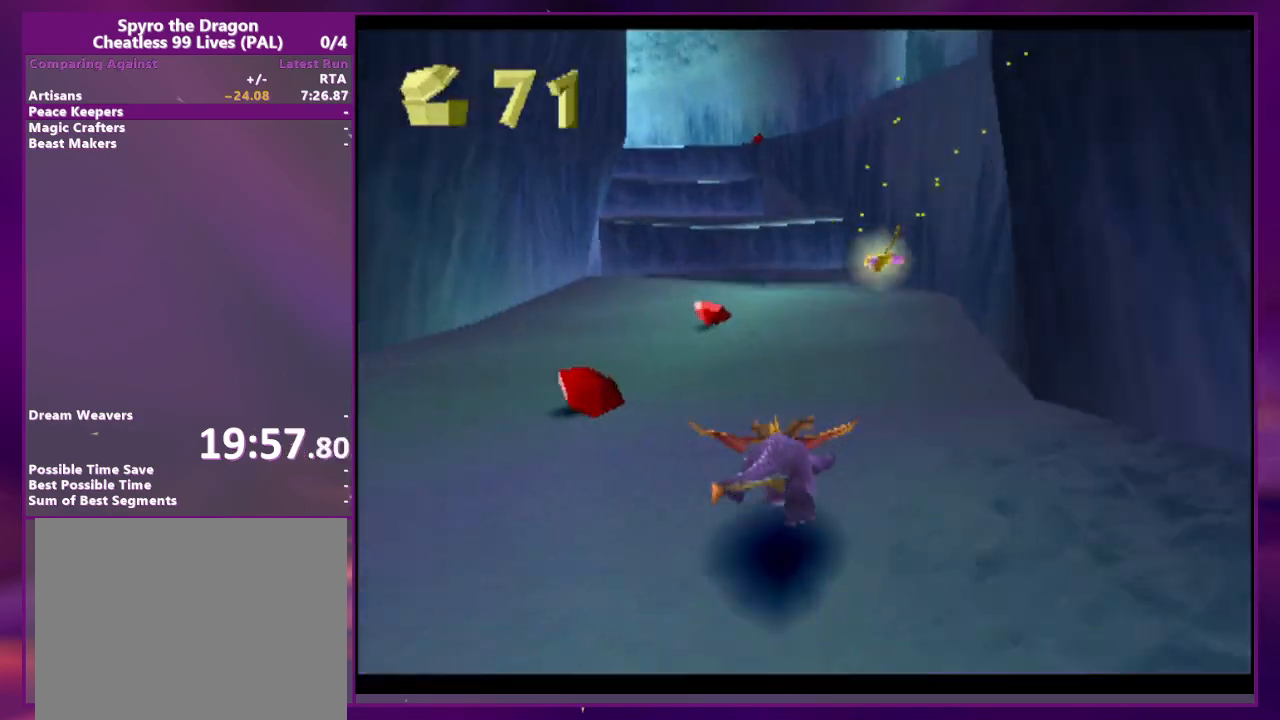
{"dt_ms": 500, "buttons": [], "events": [[333, "DPAD_RIGHT", "down"], [433, "DPAD_RIGHT", "up"]]}
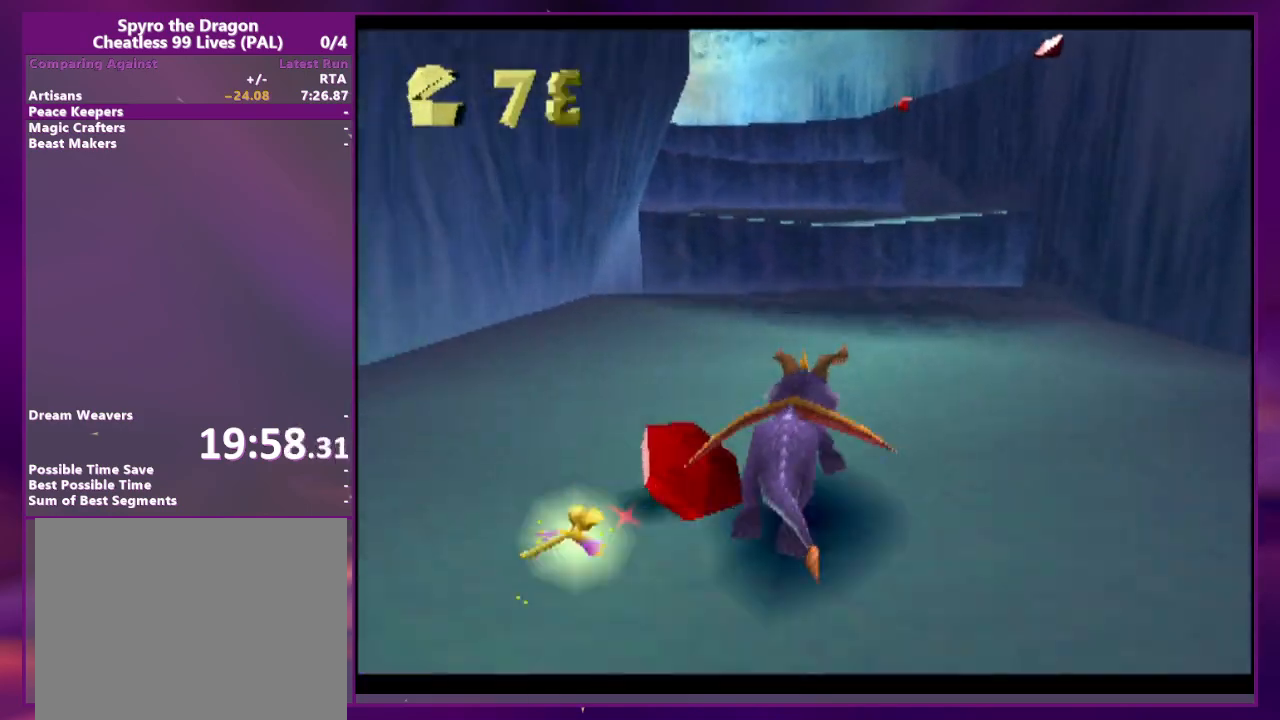
{"dt_ms": 500, "buttons": [], "events": []}